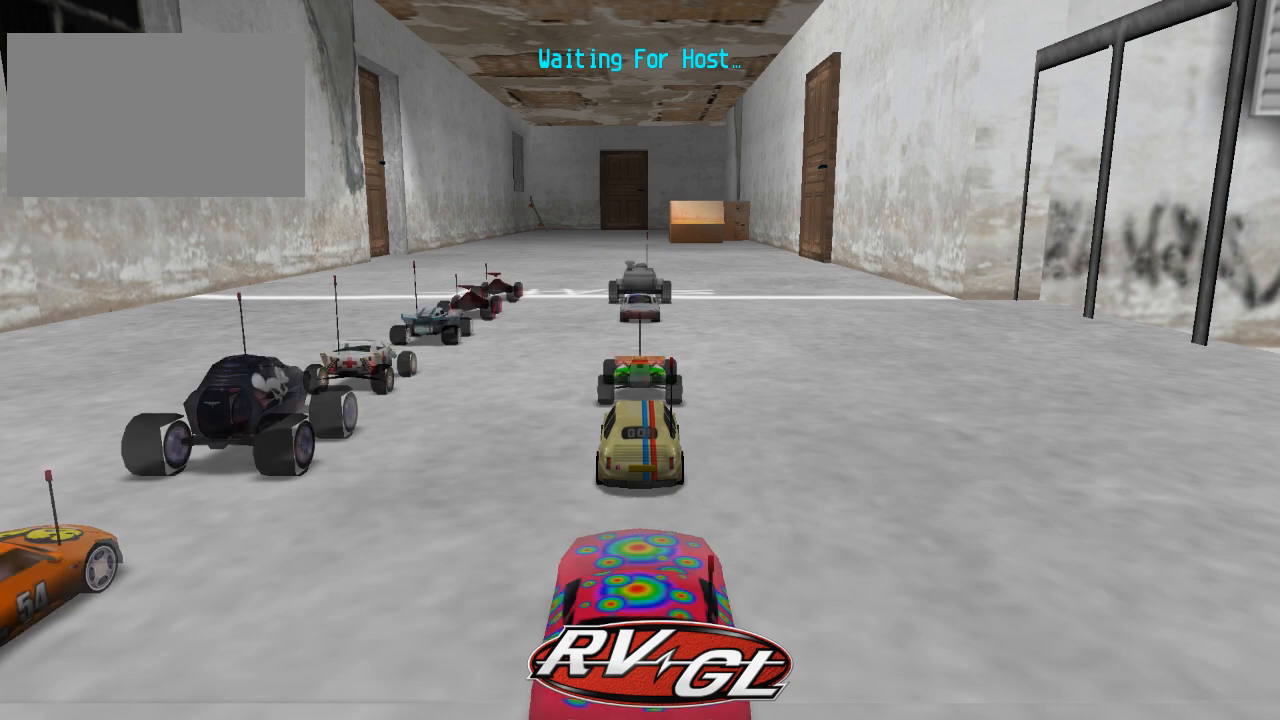
Gameplay with a controller (Xbox layout); each line is a JSON object with the inputs held at the frame after it. "events" lists button and stick changes between this image and that frame as [ms after this image, input, new state], when the widget could be followed in between.
{"buttons": [], "left_stick": "center", "right_stick": "center", "events": [[83, "L3", "down"], [83, "left_stick", "down-right"], [217, "L3", "up"], [250, "left_stick", "center"]]}
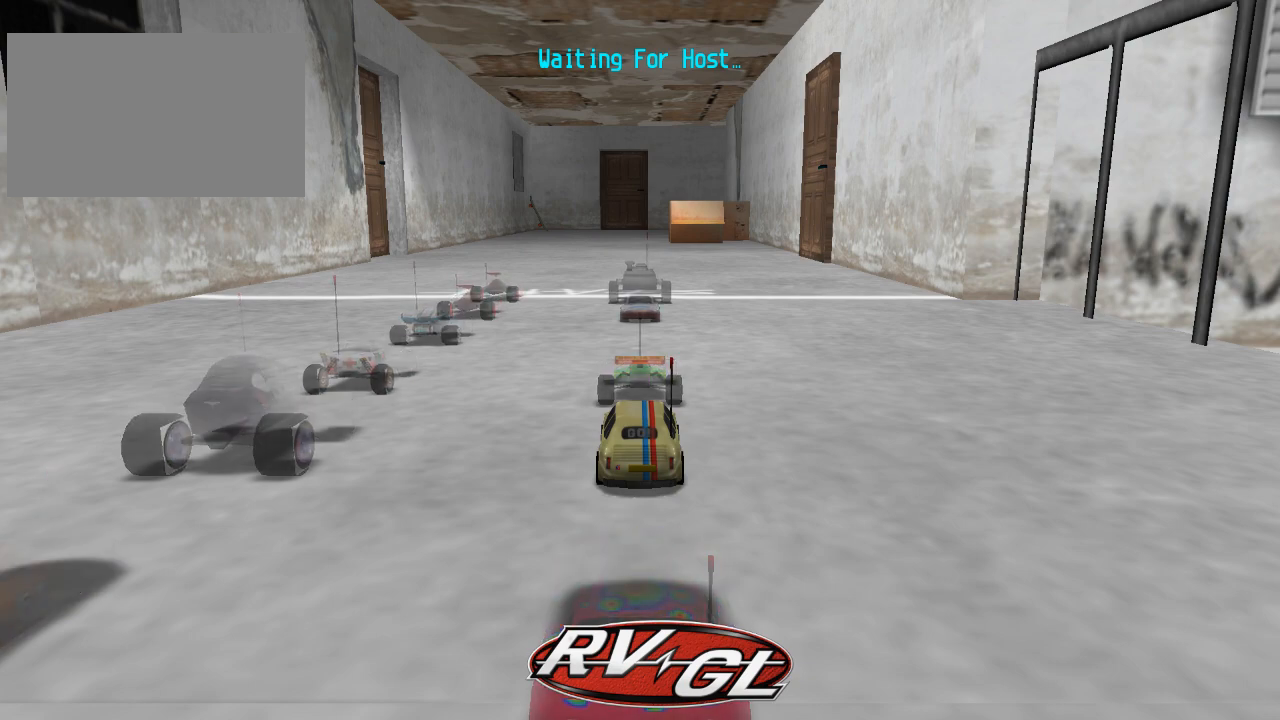
{"buttons": [], "left_stick": "center", "right_stick": "center", "events": []}
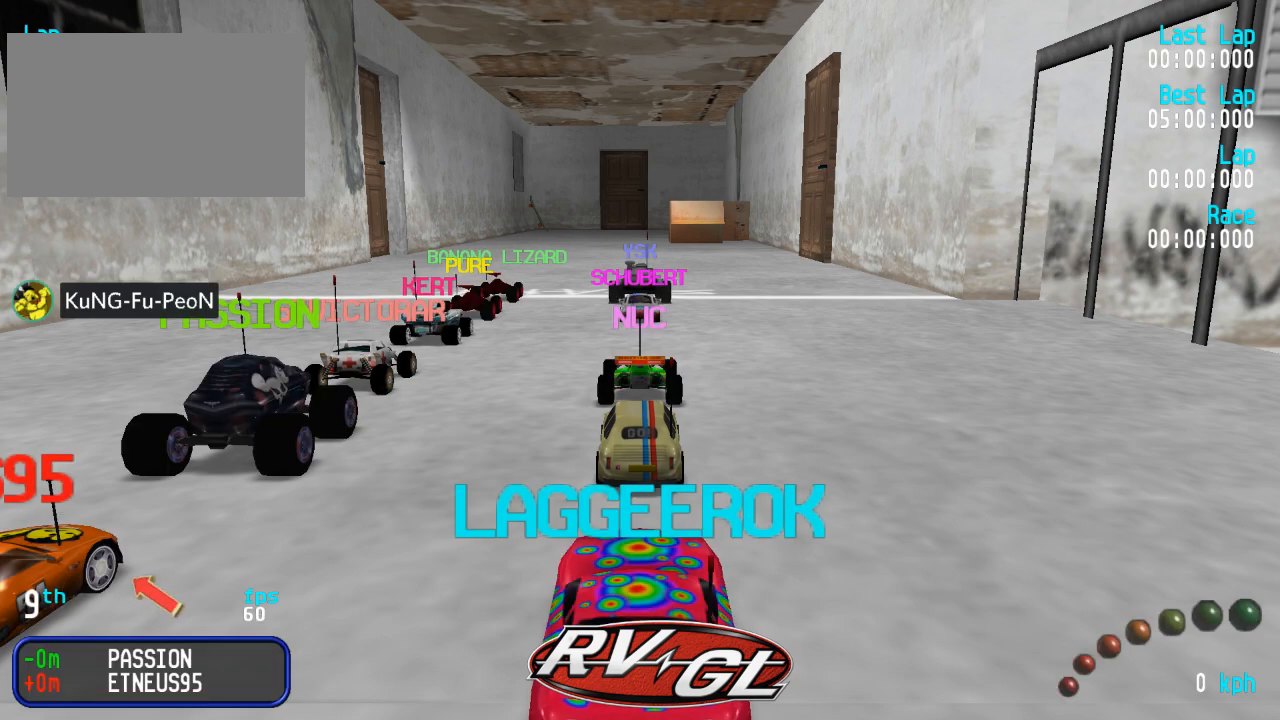
{"buttons": [], "left_stick": "center", "right_stick": "center", "events": []}
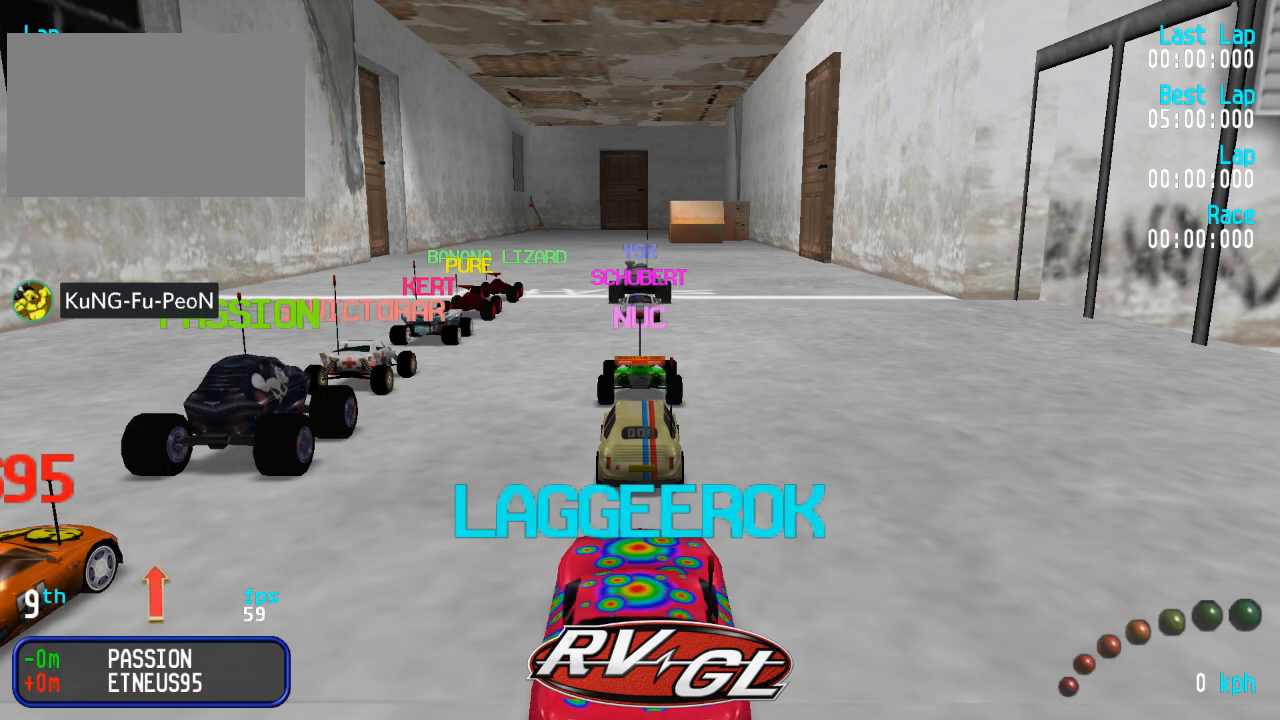
{"buttons": [], "left_stick": "center", "right_stick": "center", "events": []}
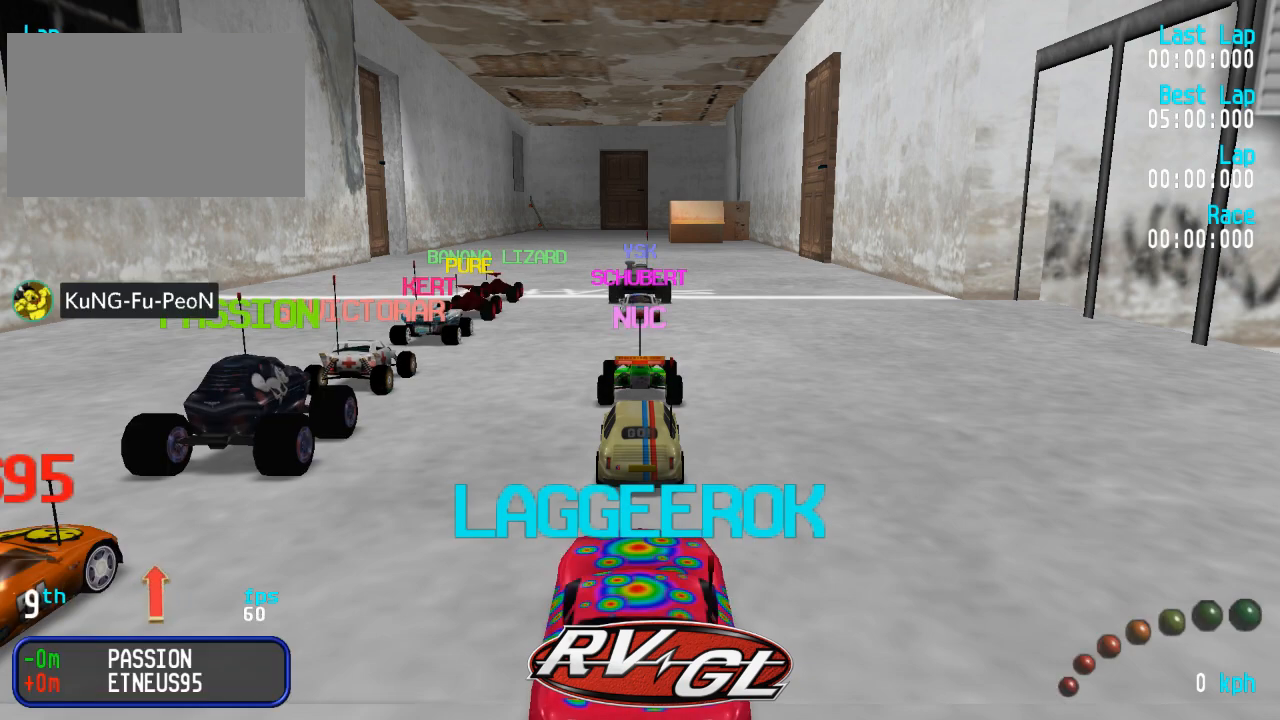
{"buttons": [], "left_stick": "center", "right_stick": "center", "events": []}
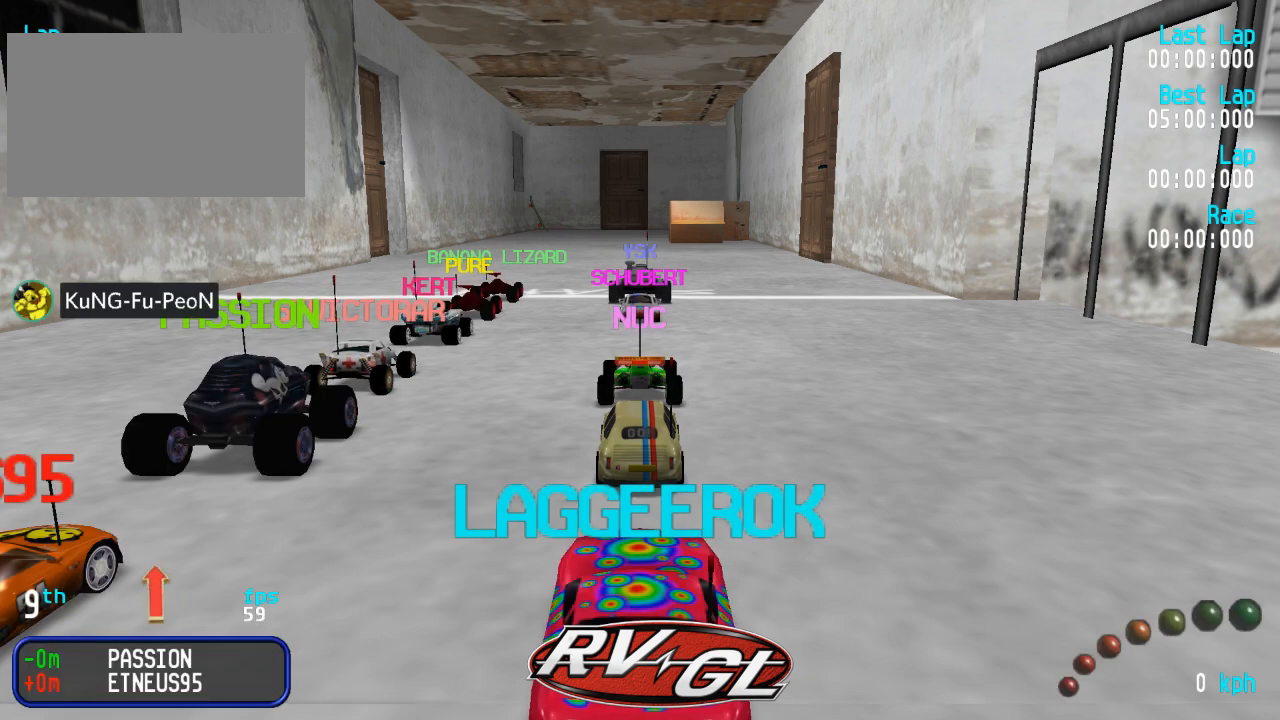
{"buttons": [], "left_stick": "center", "right_stick": "center", "events": []}
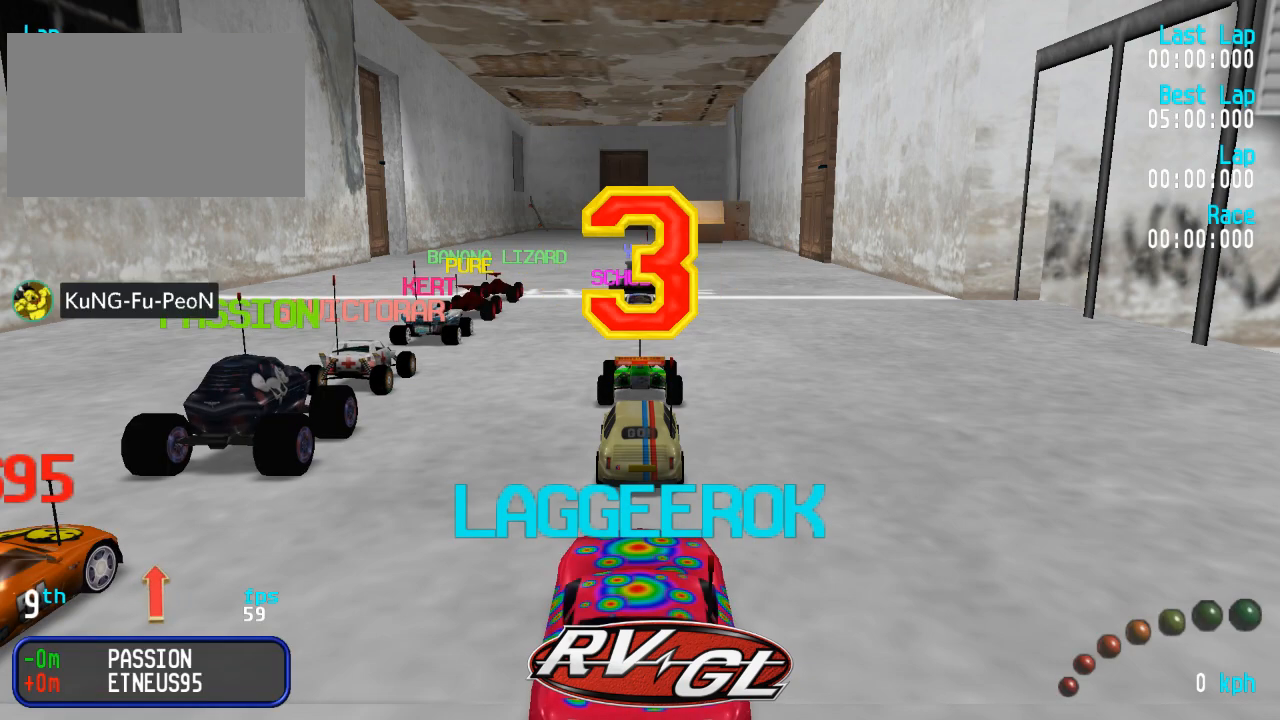
{"buttons": [], "left_stick": "center", "right_stick": "center", "events": []}
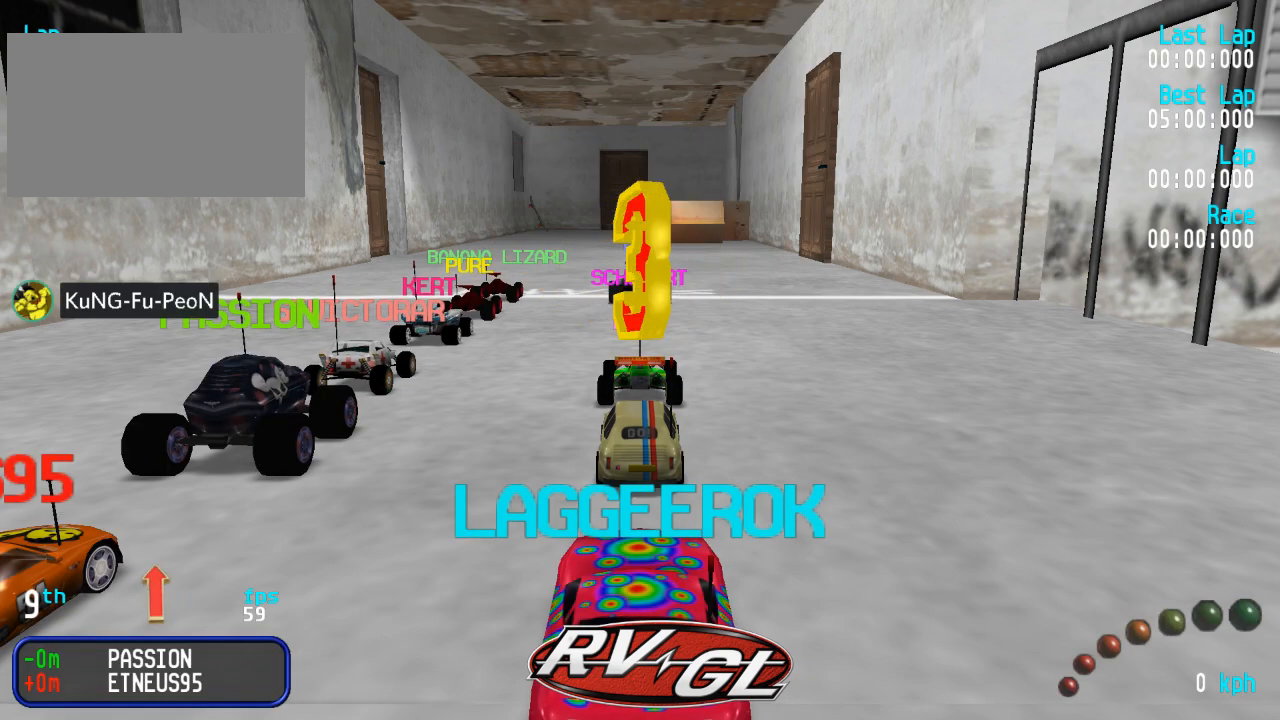
{"buttons": [], "left_stick": "center", "right_stick": "center", "events": []}
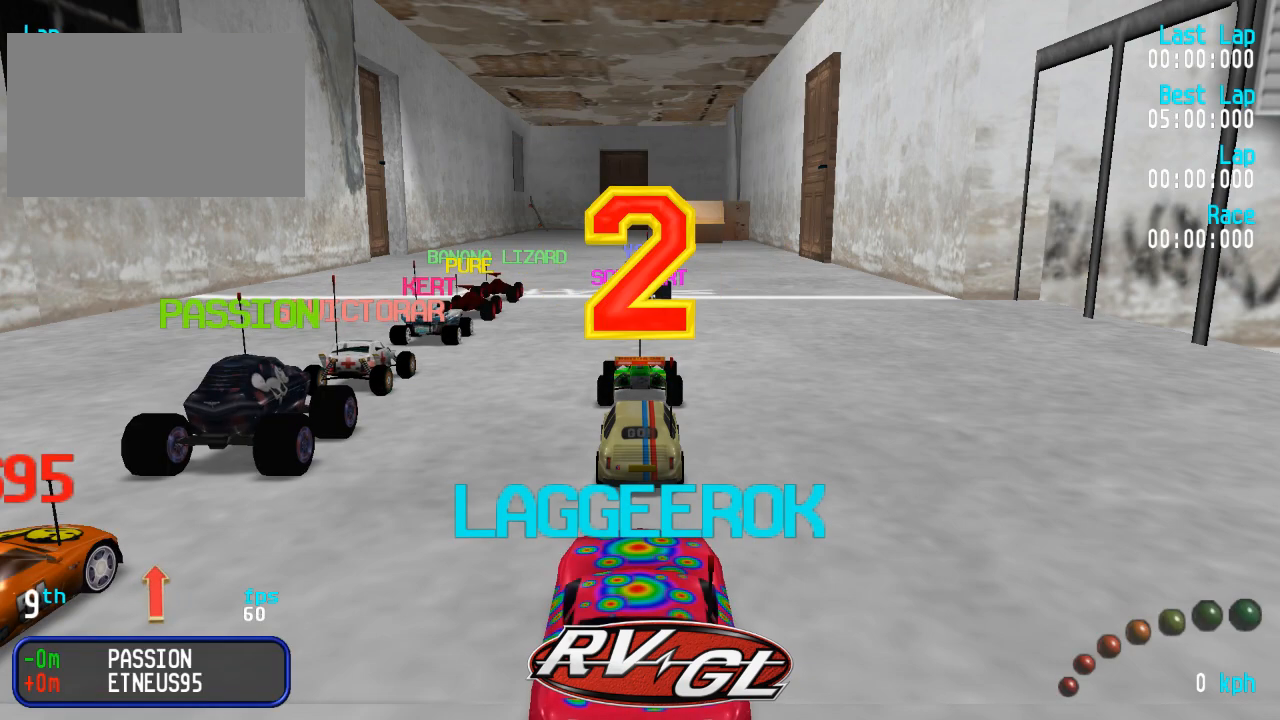
{"buttons": [], "left_stick": "center", "right_stick": "center", "events": []}
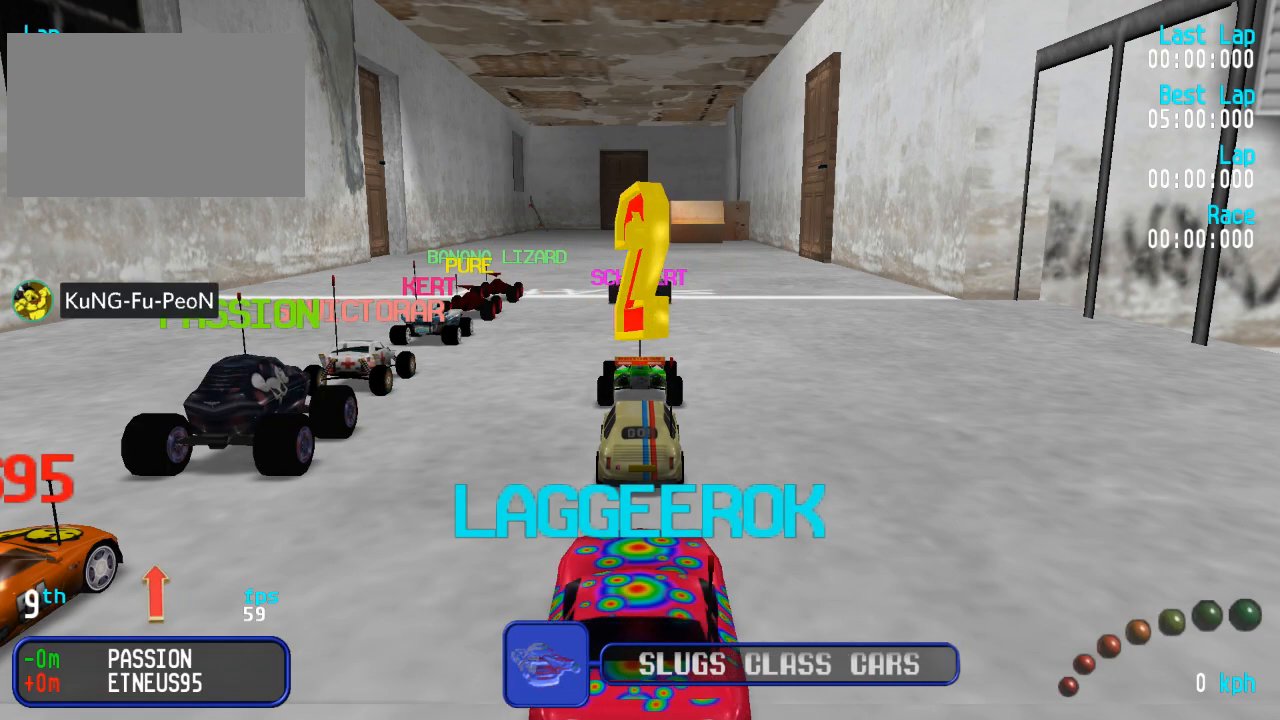
{"buttons": [], "left_stick": "center", "right_stick": "center", "events": []}
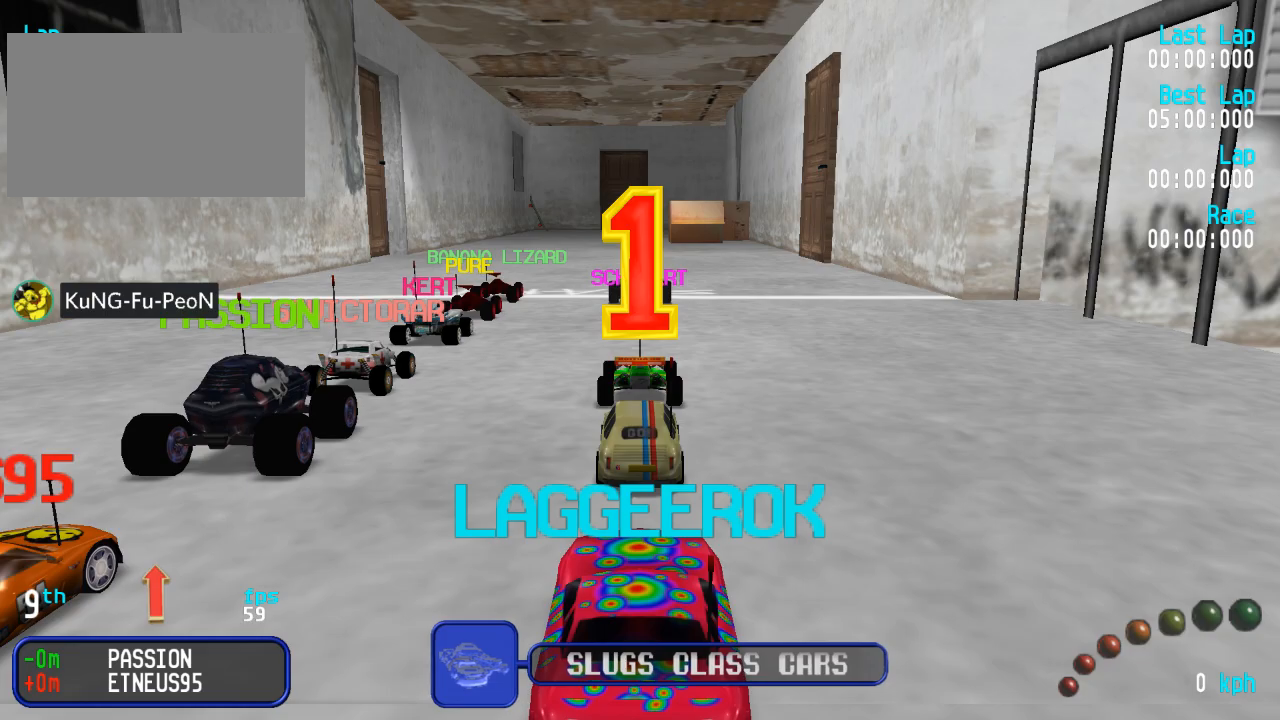
{"buttons": ["A", "DPAD_LEFT"], "left_stick": "center", "right_stick": "center", "events": [[50, "A", "down"], [333, "DPAD_LEFT", "down"], [367, "DPAD_UP", "down"], [450, "DPAD_UP", "up"]]}
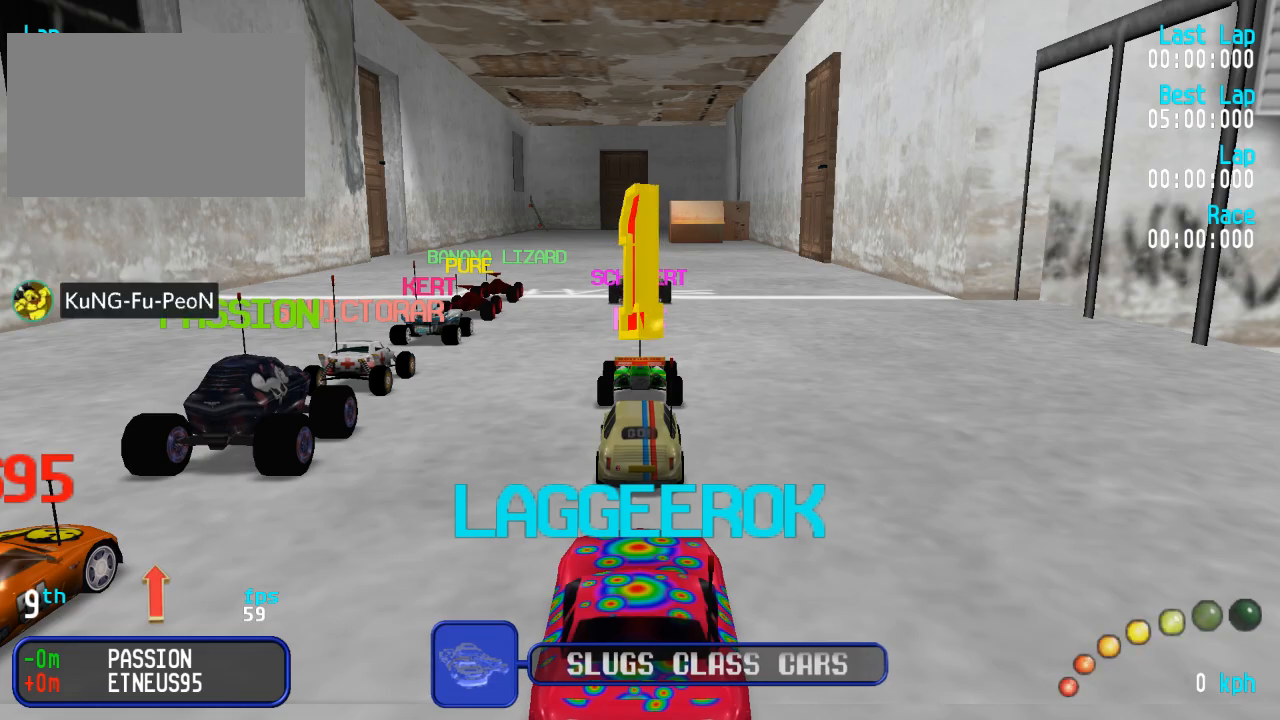
{"buttons": ["A"], "left_stick": "down-right", "right_stick": "center", "events": [[33, "DPAD_LEFT", "up"], [100, "DPAD_LEFT", "down"], [100, "DPAD_UP", "down"], [217, "DPAD_UP", "up"], [267, "DPAD_LEFT", "up"], [383, "L3", "down"], [383, "left_stick", "down-right"], [467, "L3", "up"]]}
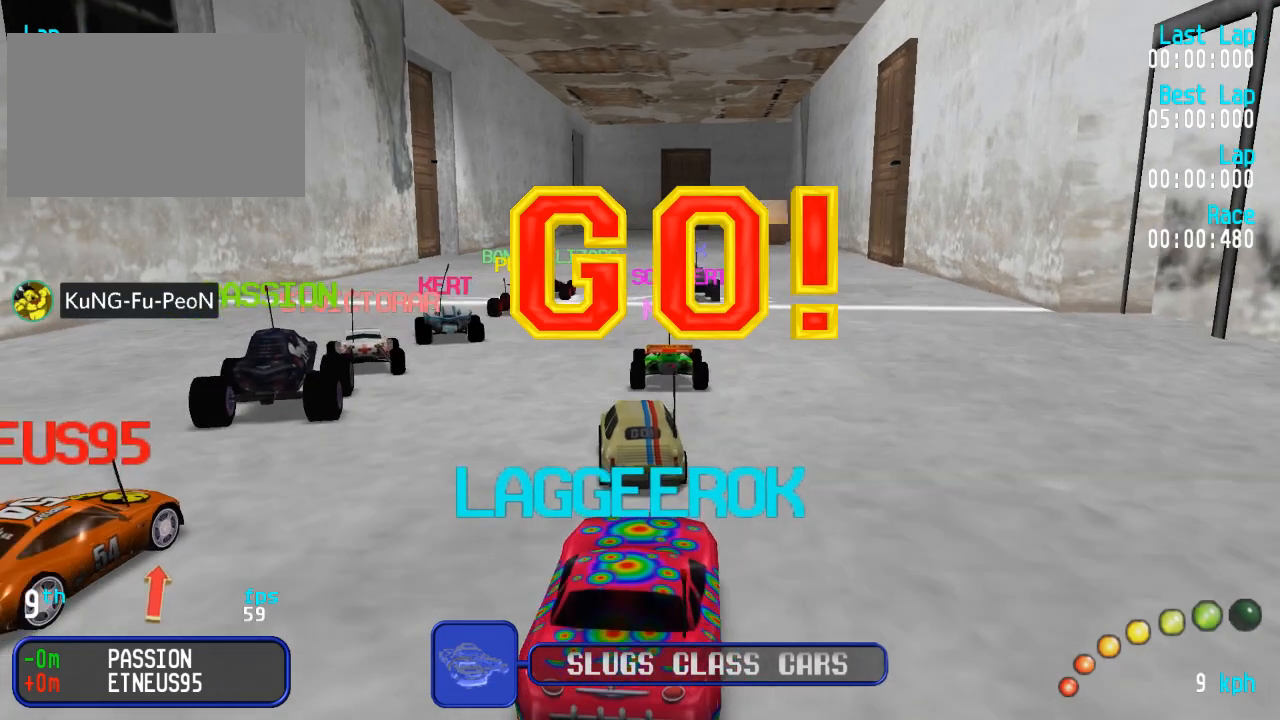
{"buttons": ["A"], "left_stick": "center", "right_stick": "center", "events": [[17, "left_stick", "center"], [200, "DPAD_RIGHT", "down"], [283, "DPAD_RIGHT", "up"]]}
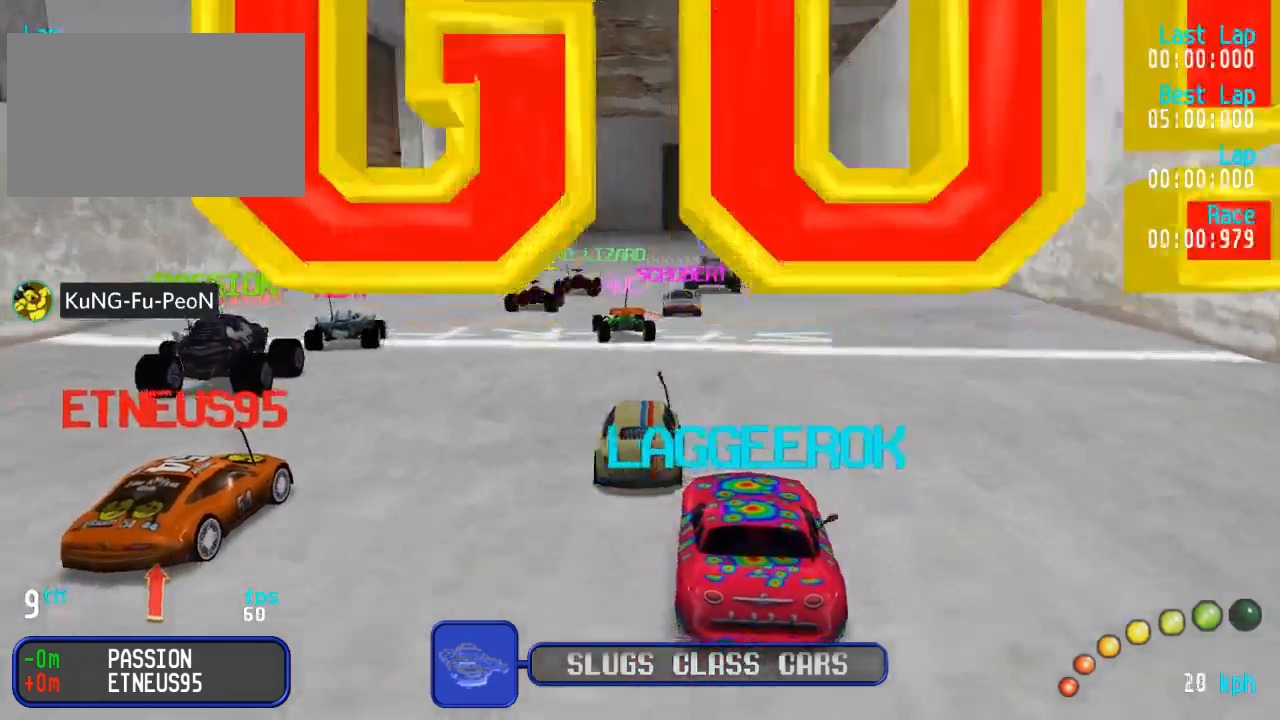
{"buttons": ["A"], "left_stick": "center", "right_stick": "center", "events": []}
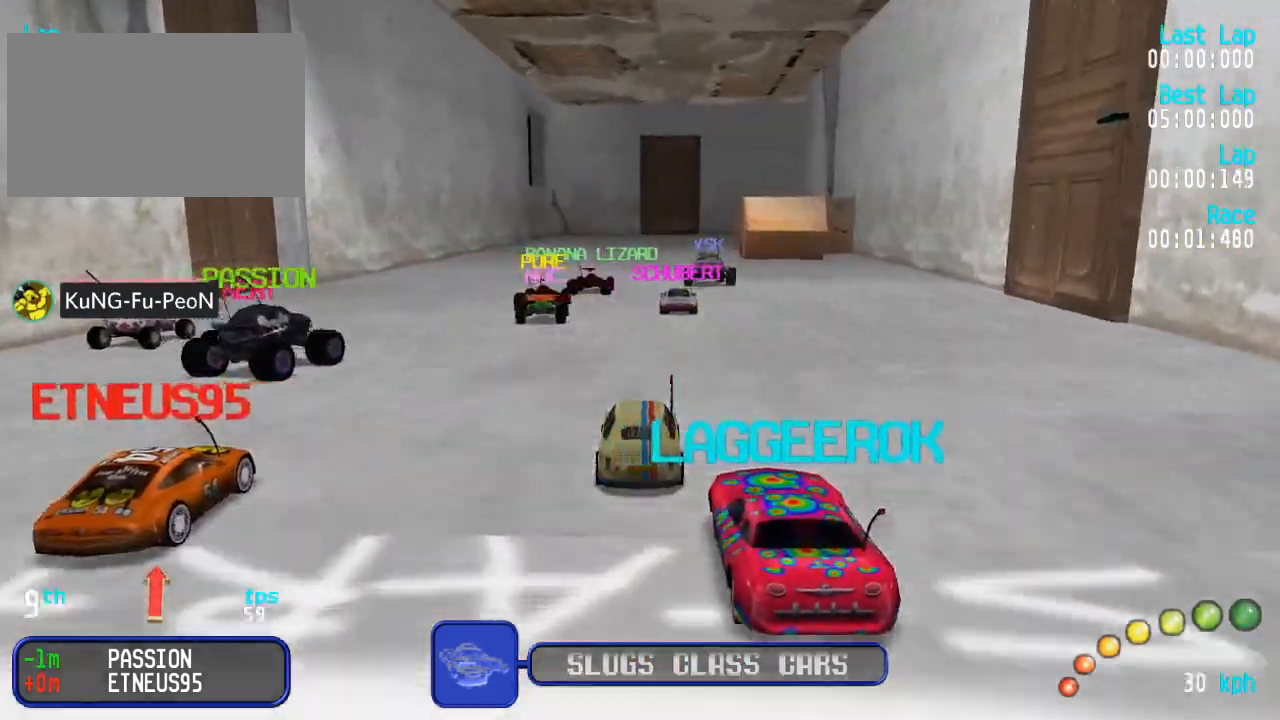
{"buttons": ["A"], "left_stick": "center", "right_stick": "center", "events": [[283, "DPAD_RIGHT", "down"], [317, "DPAD_RIGHT", "up"]]}
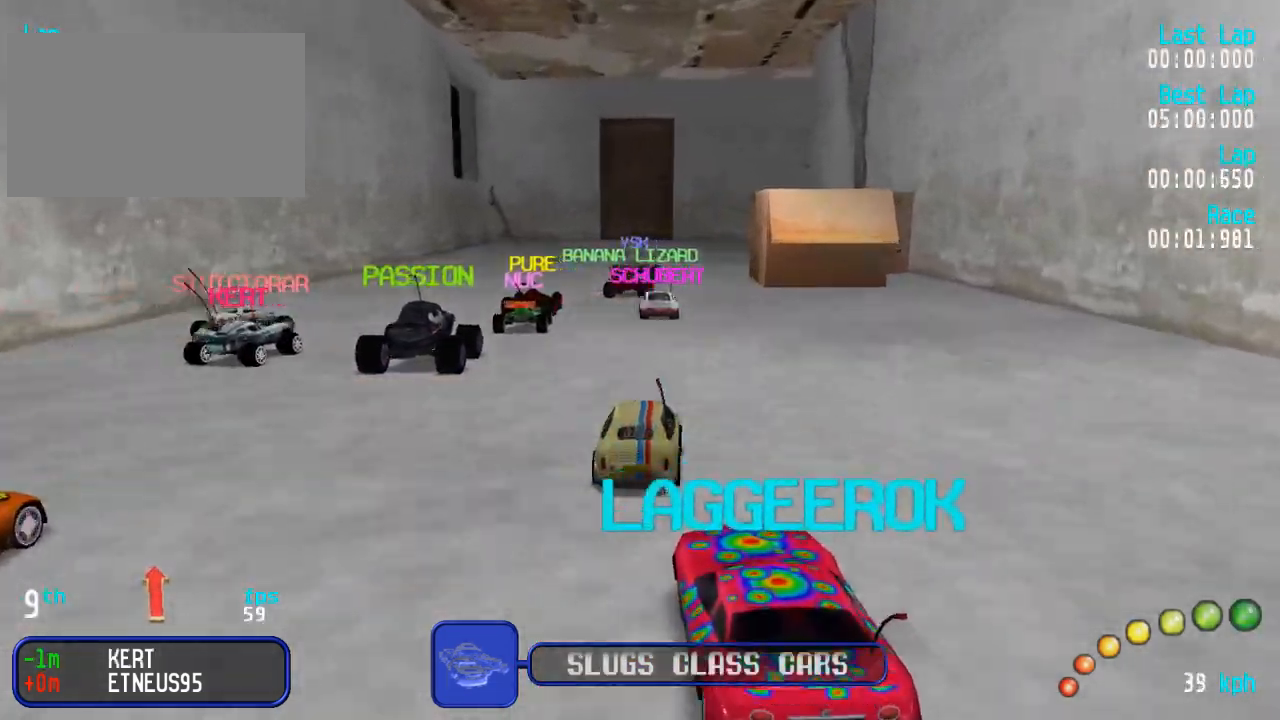
{"buttons": ["A"], "left_stick": "center", "right_stick": "center", "events": [[167, "DPAD_RIGHT", "down"], [200, "DPAD_RIGHT", "up"]]}
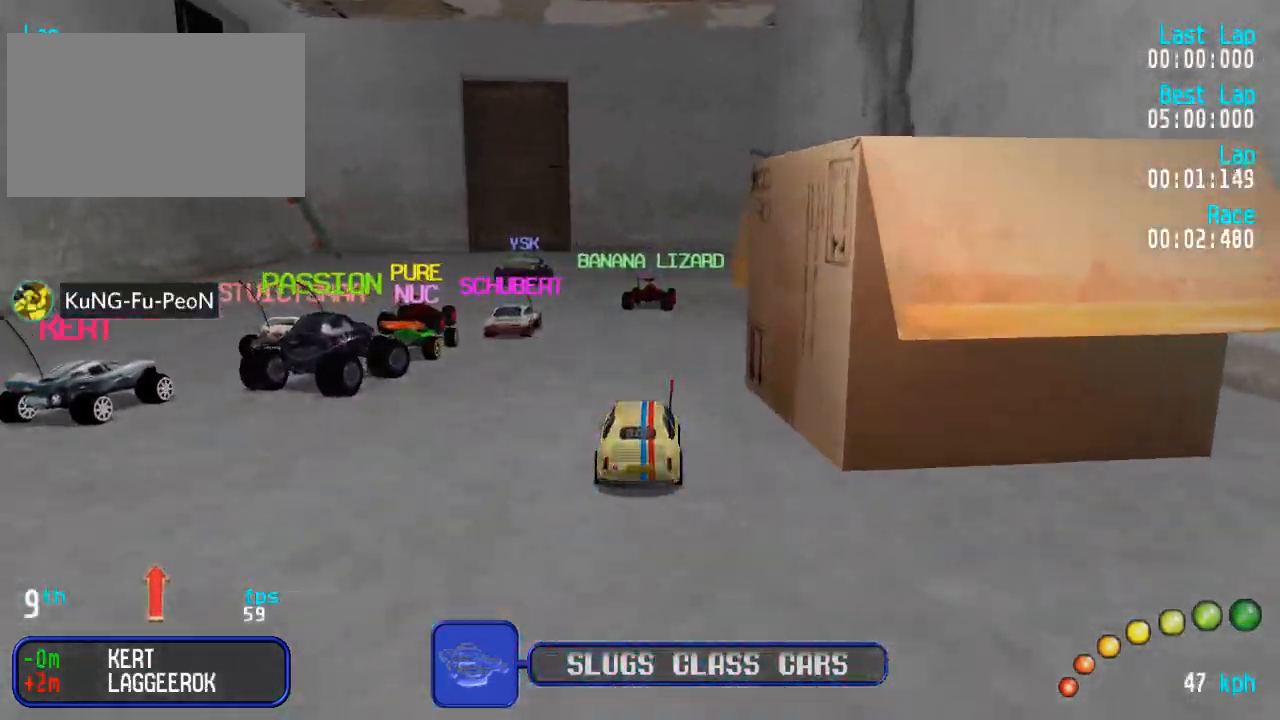
{"buttons": ["A", "DPAD_UP", "DPAD_RIGHT"], "left_stick": "center", "right_stick": "center", "events": [[167, "X", "down"], [217, "A", "up"], [250, "DPAD_RIGHT", "down"], [267, "DPAD_DOWN", "down"], [267, "DPAD_UP", "down"], [267, "X", "up"], [317, "A", "down"], [500, "DPAD_DOWN", "up"]]}